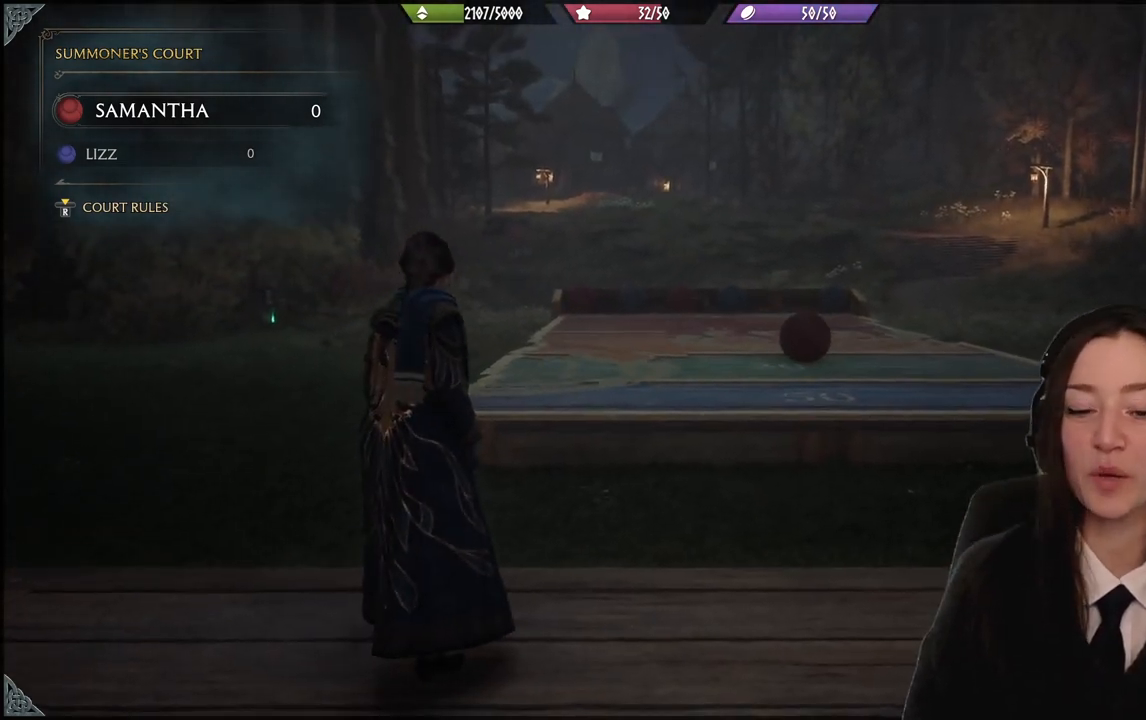
Gameplay with a controller (Xbox layout); each line is a JSON object with the inputs held at the frame after it. "events" lists button and stick changes between this image and that frame as [ms after this image, input, new state], when the widget could be followed in between. Not read: L3 Z.
{"buttons": [], "left_stick": "center", "right_stick": "center", "events": [[134, "right_stick", "center"]]}
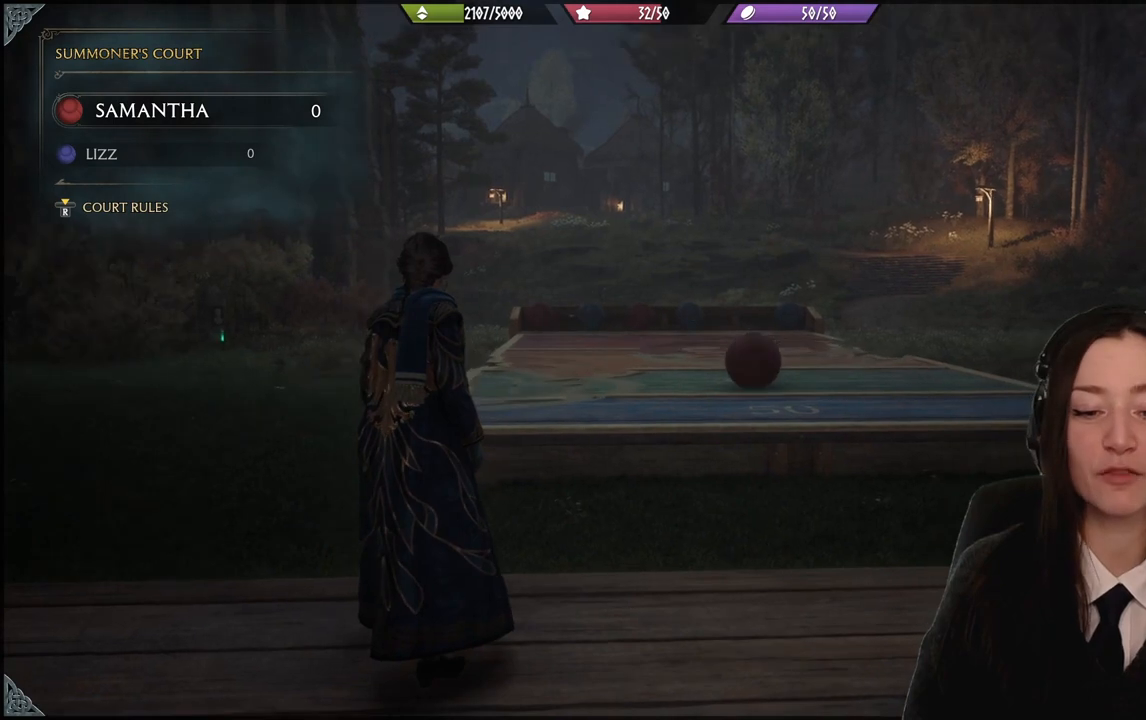
{"buttons": [], "left_stick": "center", "right_stick": "right", "events": [[100, "right_stick", "right"]]}
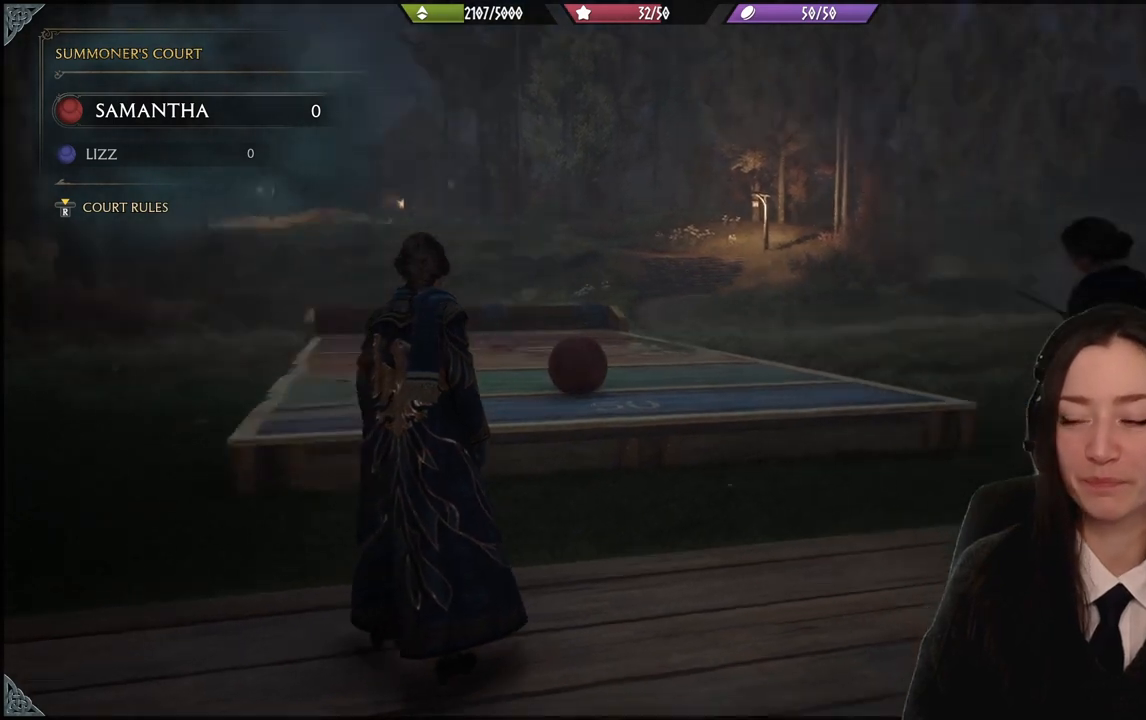
{"buttons": [], "left_stick": "center", "right_stick": "center", "events": [[334, "right_stick", "center"]]}
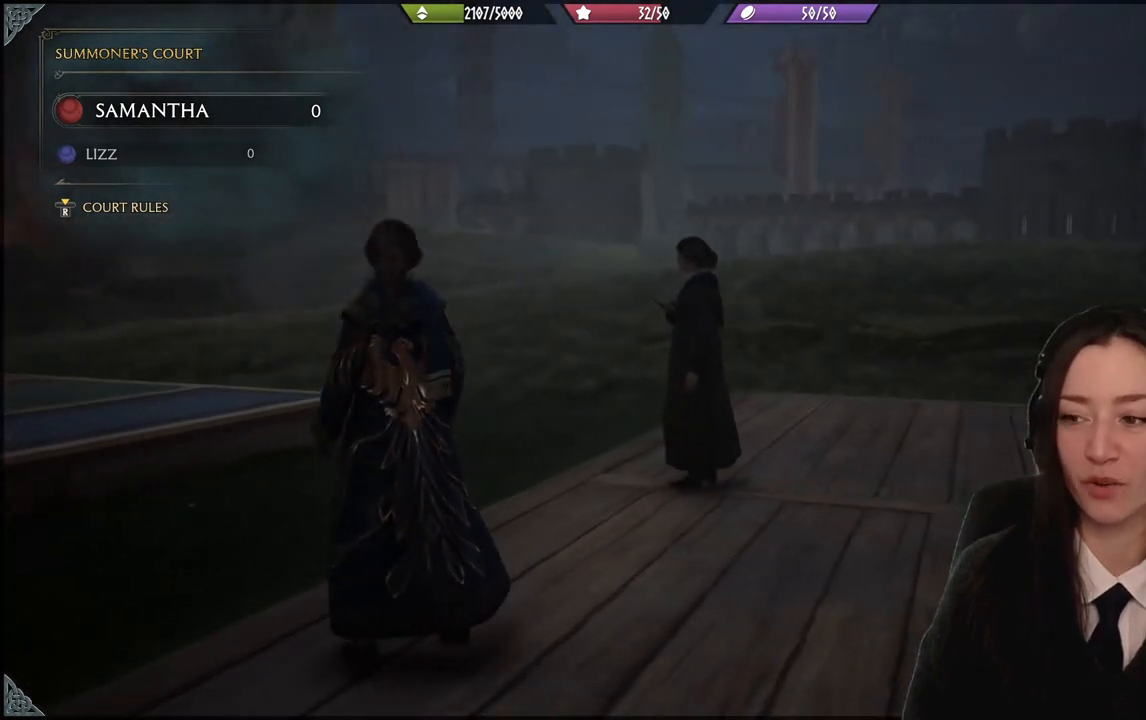
{"buttons": [], "left_stick": "center", "right_stick": "left", "events": [[33, "right_stick", "down-left"], [367, "right_stick", "left"]]}
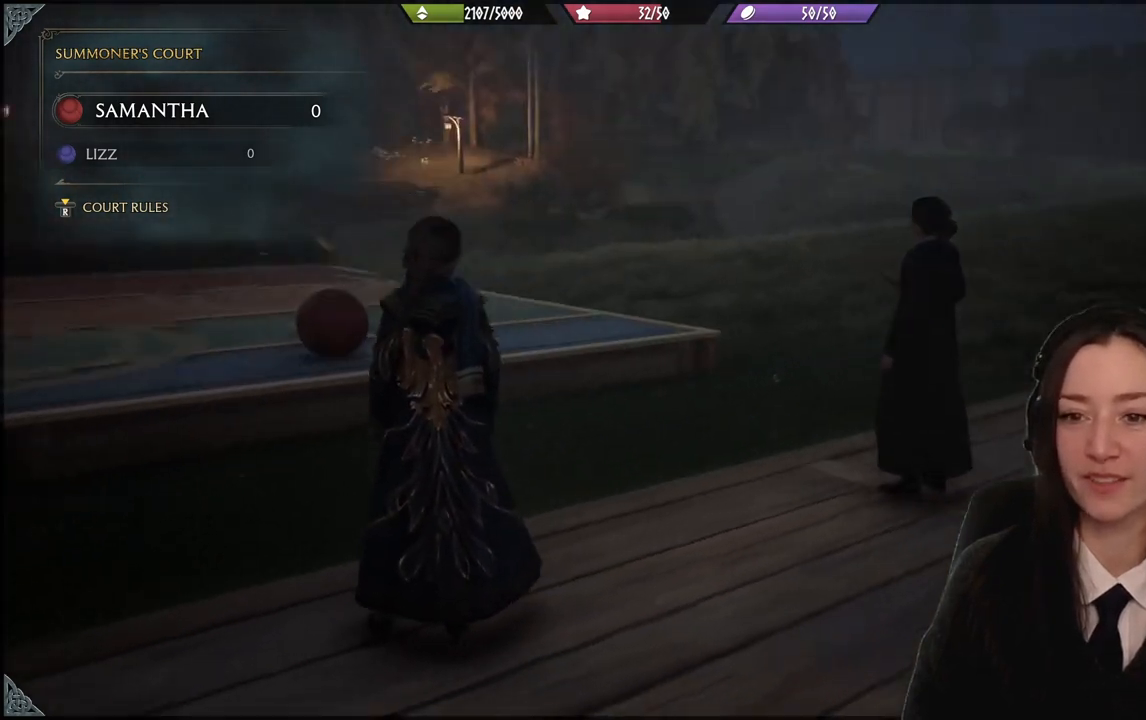
{"buttons": [], "left_stick": "center", "right_stick": "center", "events": [[134, "right_stick", "center"]]}
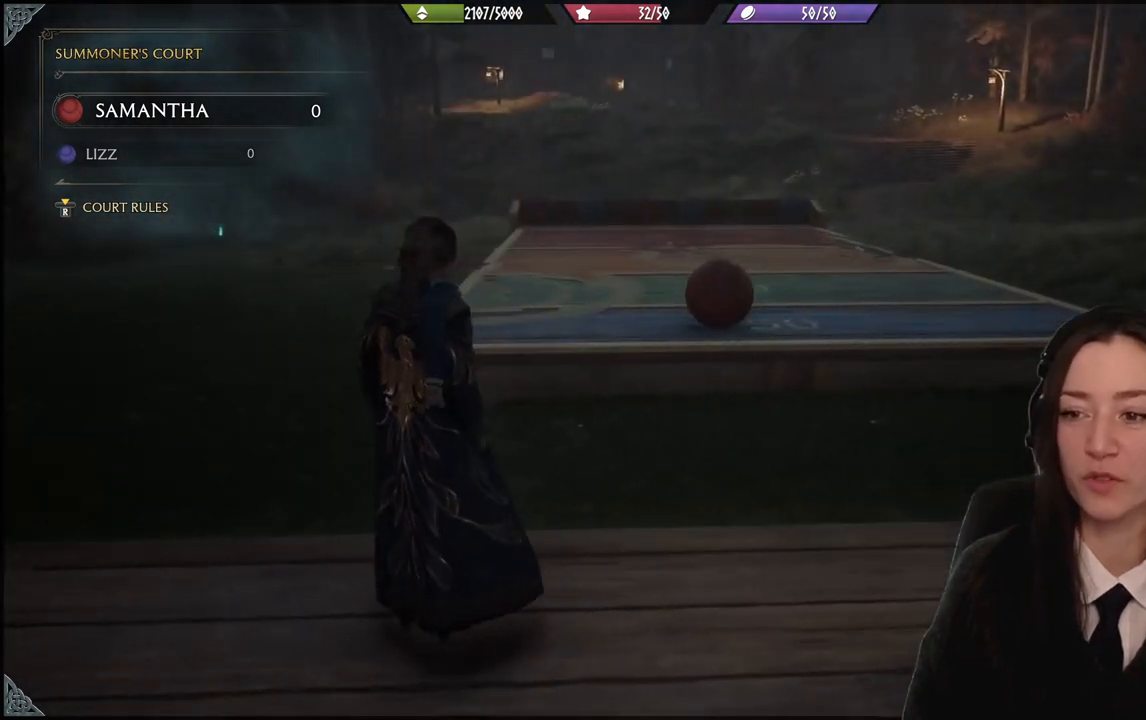
{"buttons": [], "left_stick": "center", "right_stick": "center", "events": [[100, "left_stick", "up-left"], [200, "right_stick", "up"], [234, "left_stick", "center"], [467, "right_stick", "center"]]}
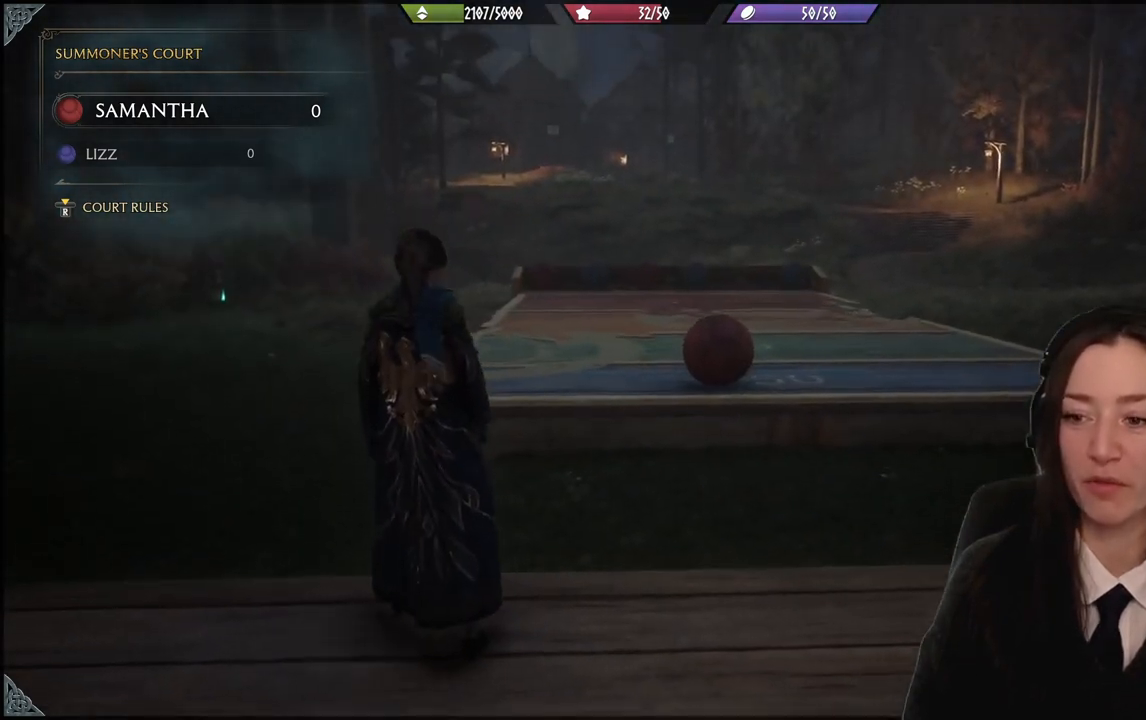
{"buttons": [], "left_stick": "center", "right_stick": "center", "events": []}
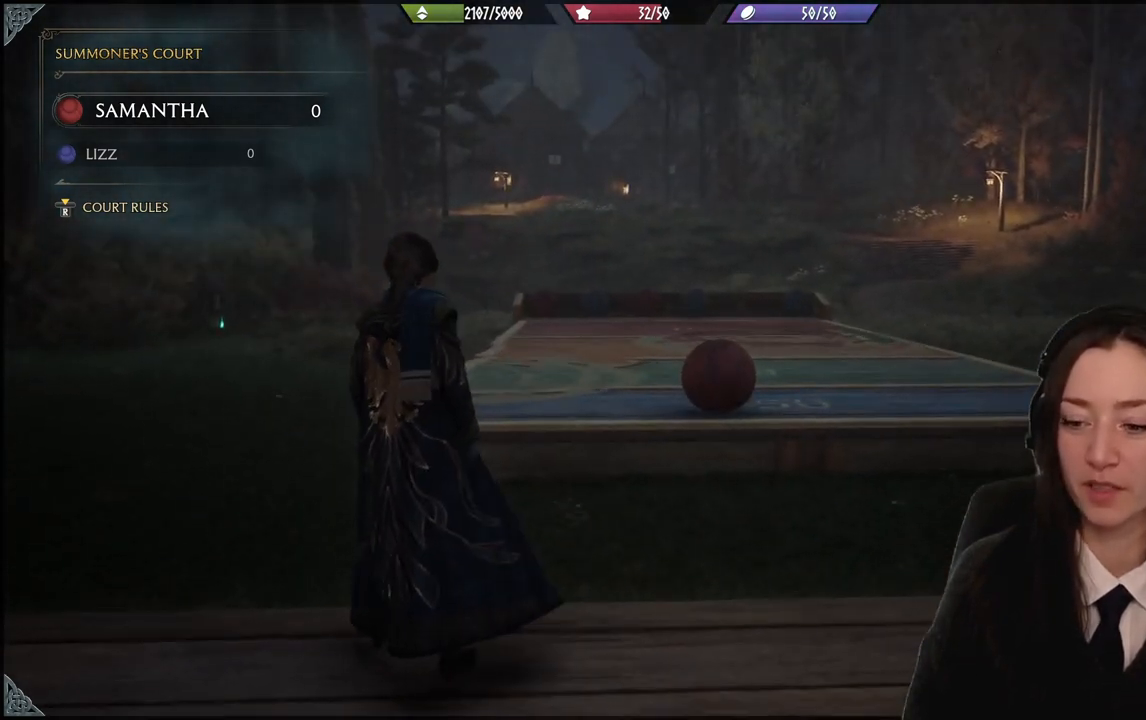
{"buttons": [], "left_stick": "down", "right_stick": "center", "events": [[167, "left_stick", "down"]]}
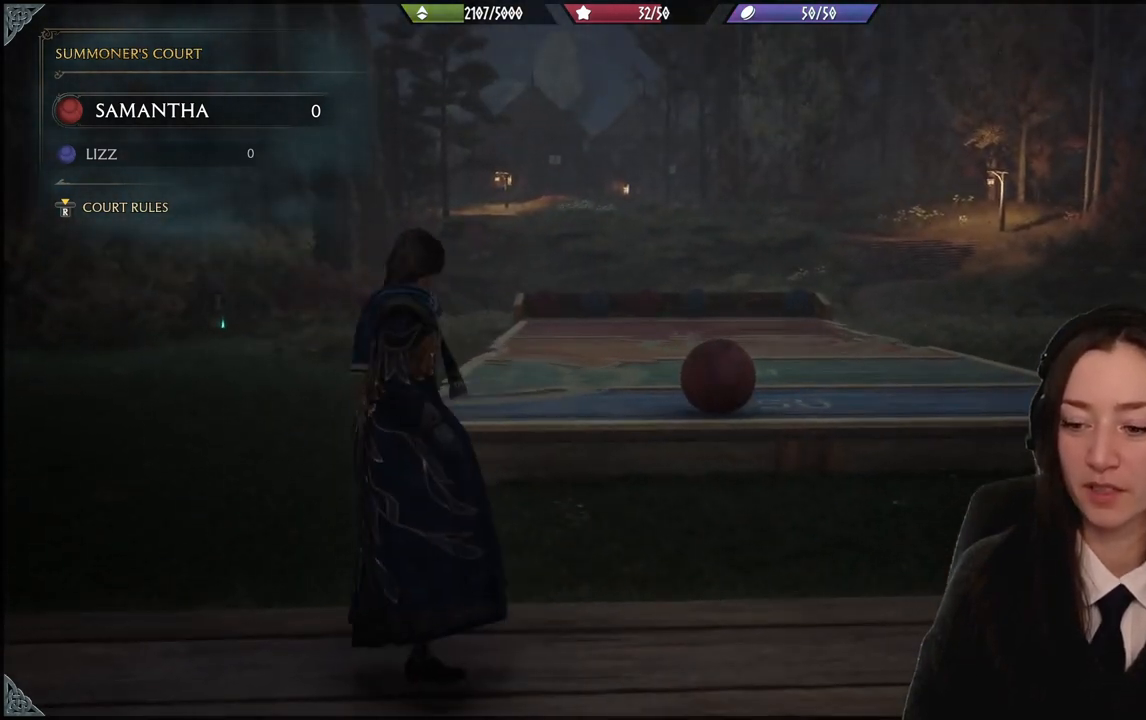
{"buttons": [], "left_stick": "down", "right_stick": "center", "events": []}
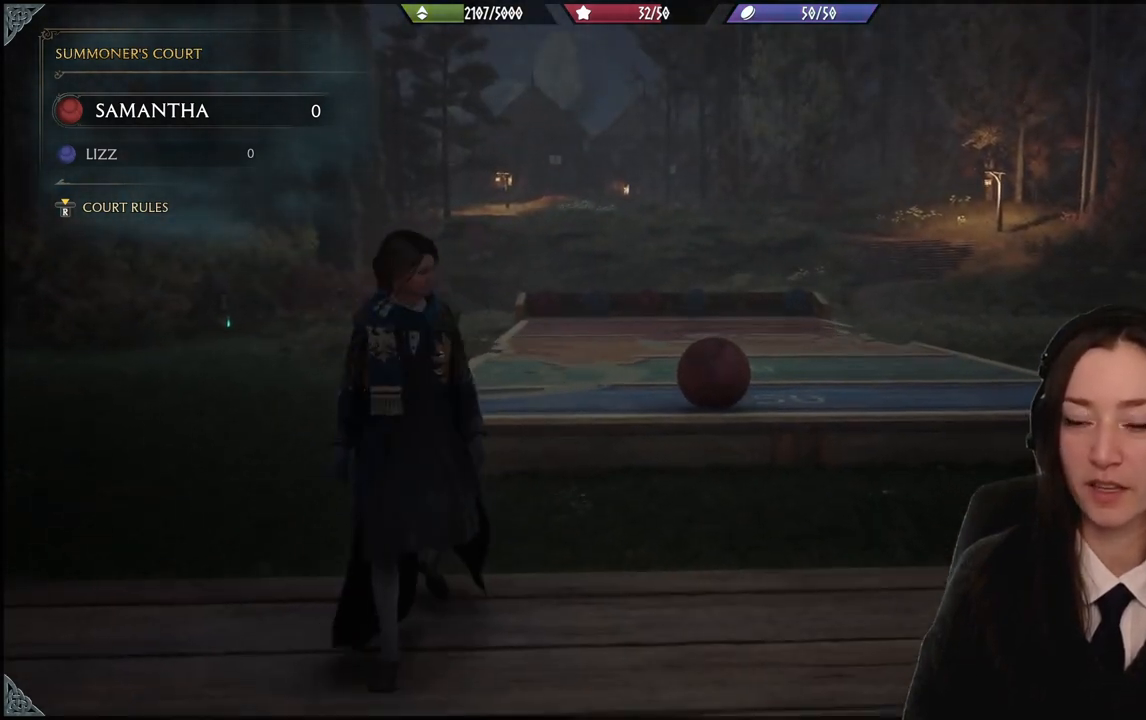
{"buttons": [], "left_stick": "down", "right_stick": "center", "events": []}
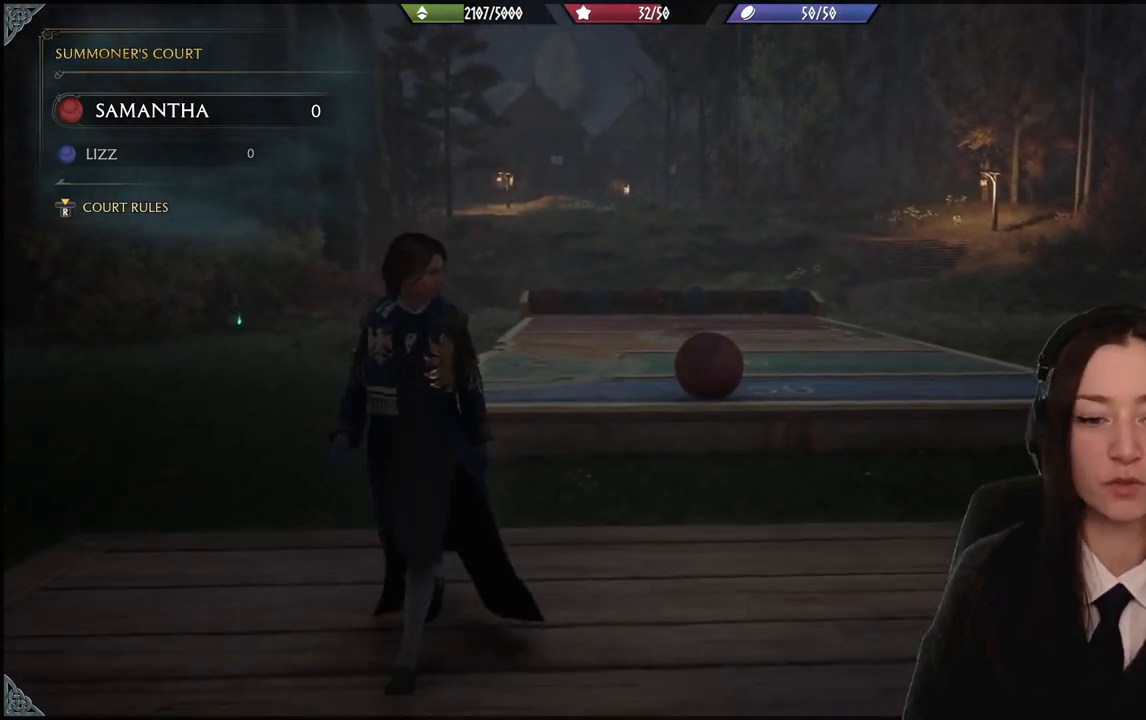
{"buttons": [], "left_stick": "up", "right_stick": "down-left", "events": [[201, "left_stick", "down-right"], [334, "left_stick", "up"], [468, "right_stick", "down-left"]]}
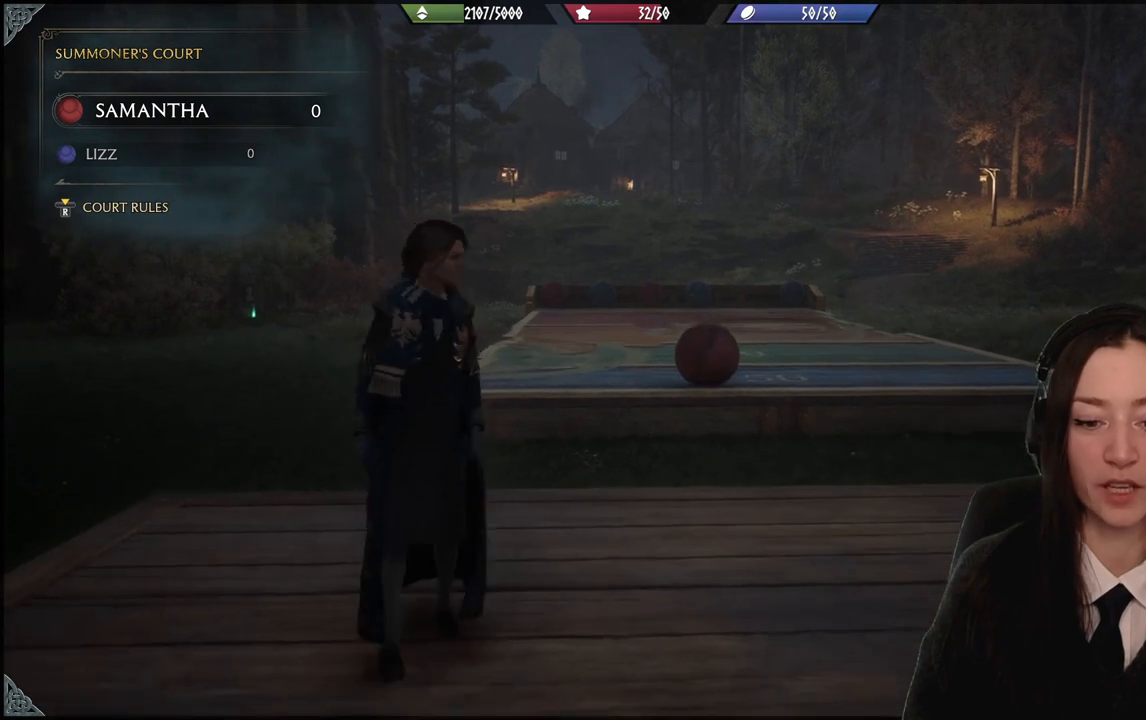
{"buttons": [], "left_stick": "up", "right_stick": "center", "events": [[133, "right_stick", "center"]]}
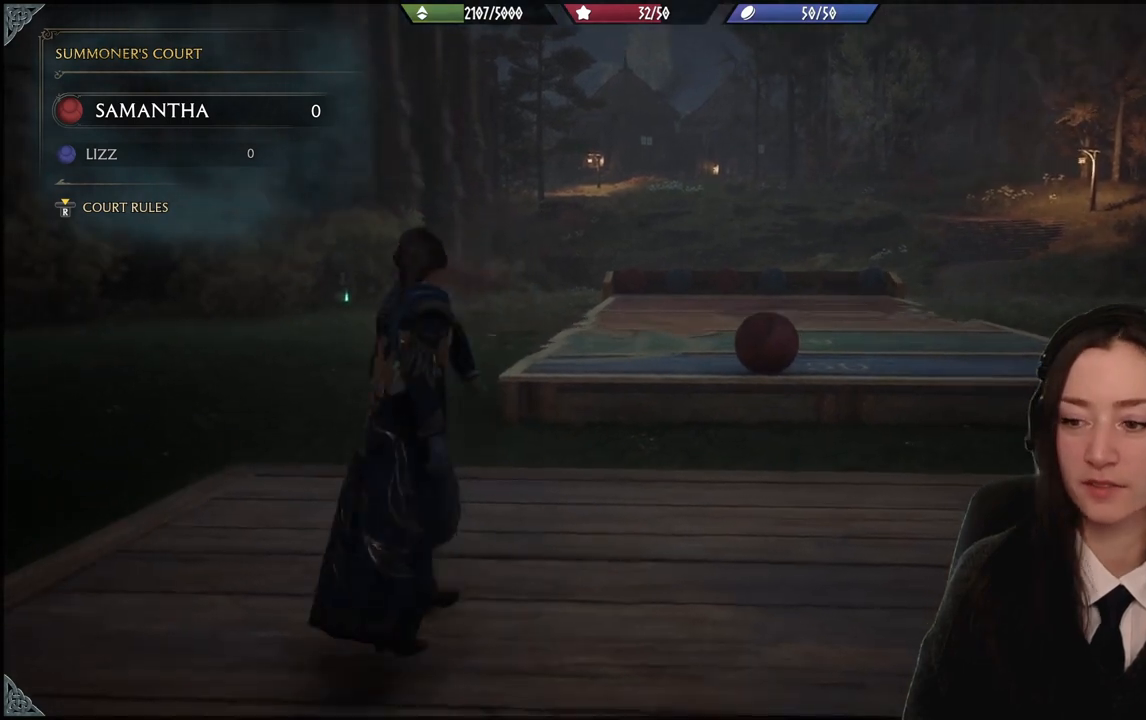
{"buttons": [], "left_stick": "up", "right_stick": "center", "events": [[167, "right_stick", "right"], [334, "right_stick", "center"]]}
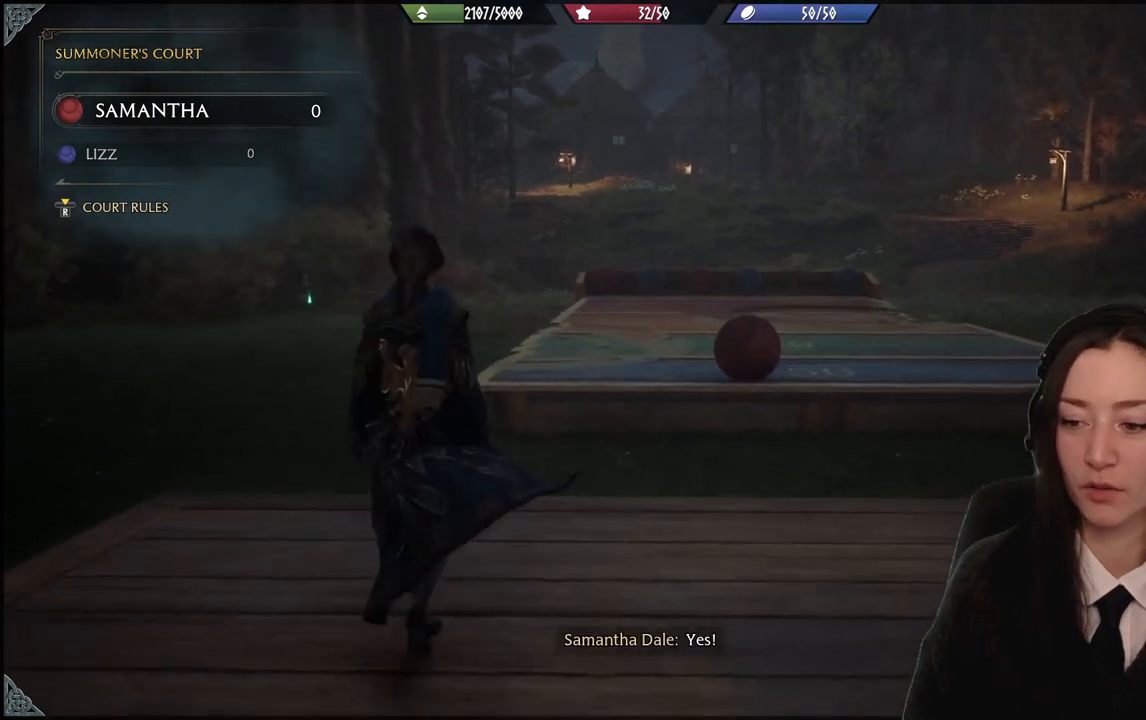
{"buttons": [], "left_stick": "center", "right_stick": "center", "events": [[100, "left_stick", "center"], [100, "right_stick", "up-right"], [267, "right_stick", "center"], [334, "left_stick", "up"], [434, "left_stick", "center"]]}
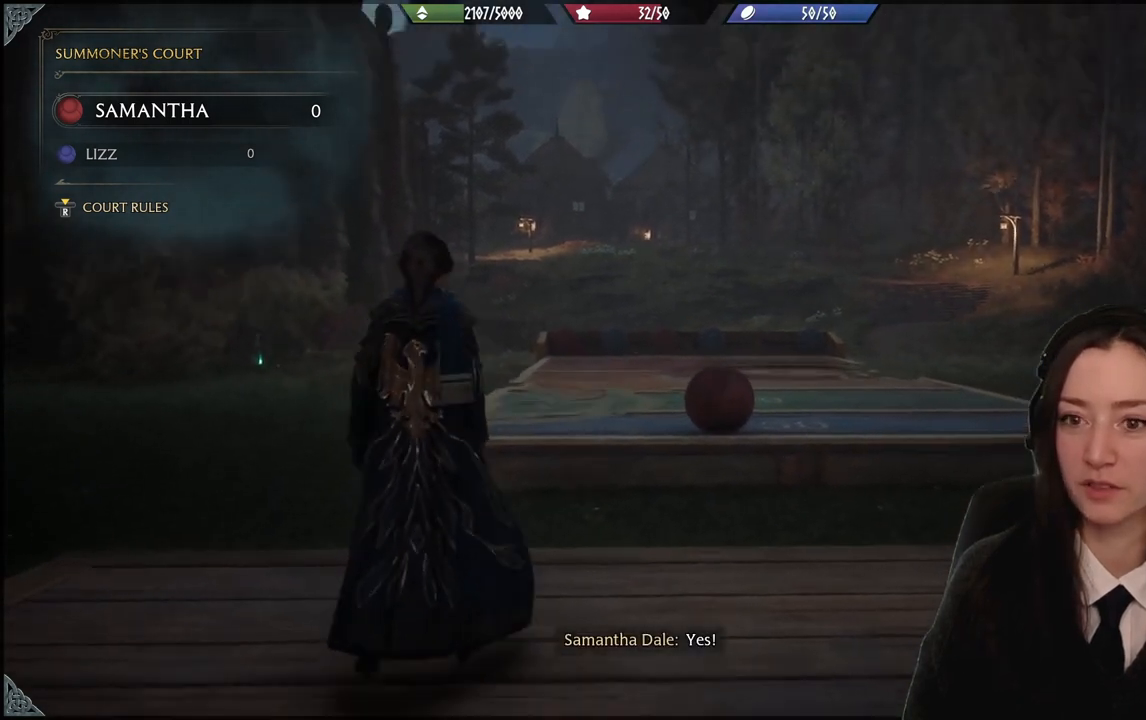
{"buttons": [], "left_stick": "center", "right_stick": "left", "events": [[67, "right_stick", "down-right"], [167, "right_stick", "center"], [267, "left_stick", "up-left"], [434, "left_stick", "center"], [501, "right_stick", "left"]]}
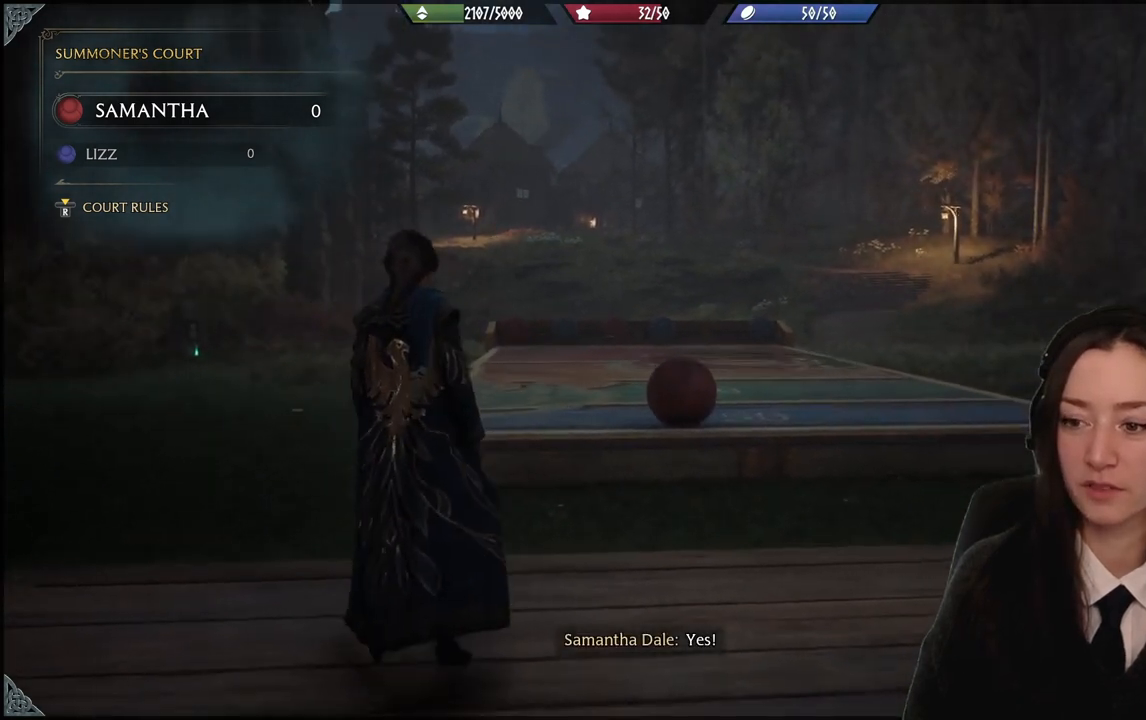
{"buttons": [], "left_stick": "center", "right_stick": "left", "events": [[133, "right_stick", "center"], [500, "right_stick", "left"]]}
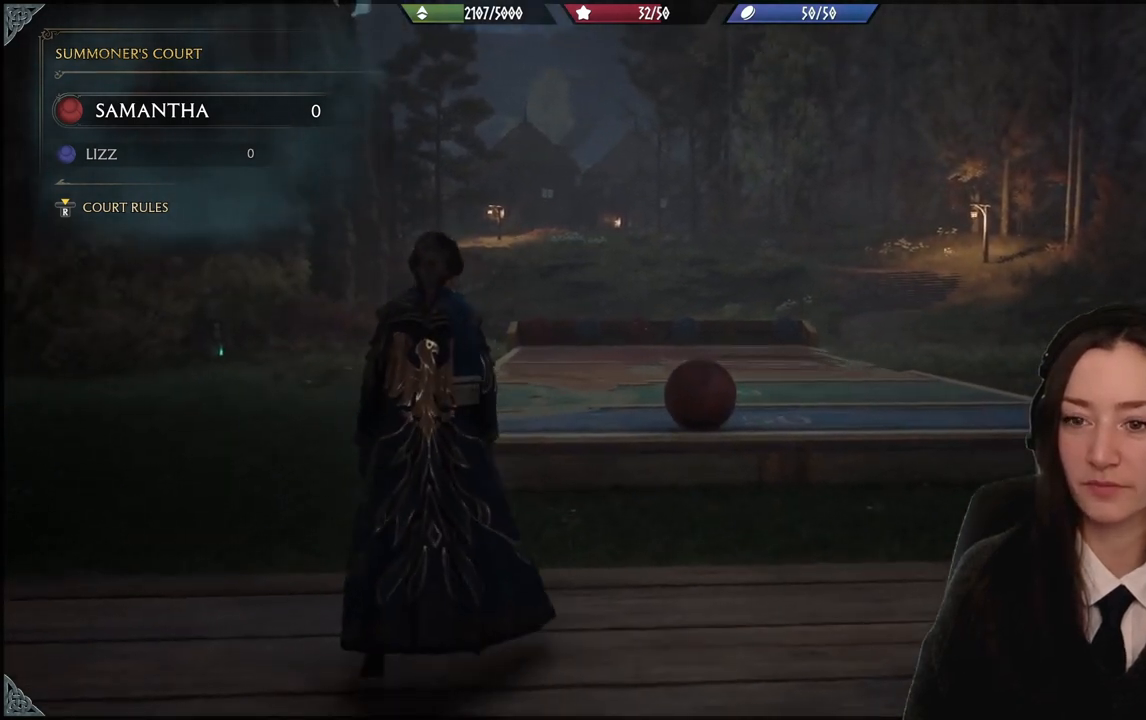
{"buttons": ["R2"], "left_stick": "center", "right_stick": "center", "events": [[301, "R2", "down"], [301, "right_stick", "center"]]}
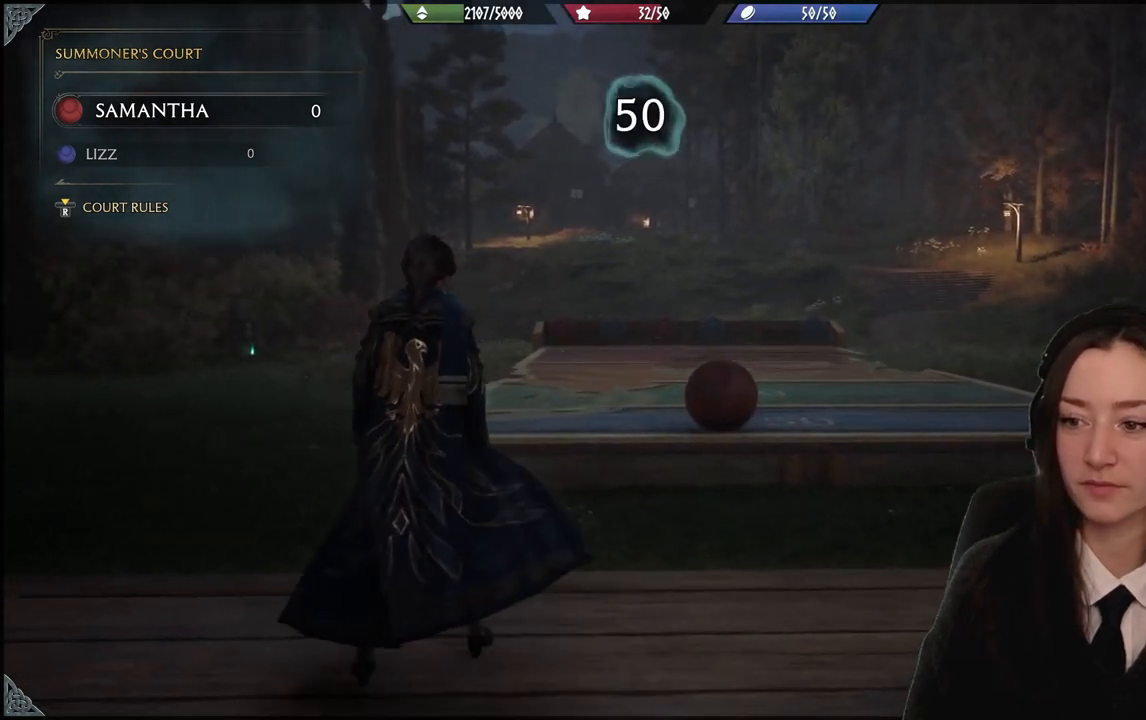
{"buttons": ["R2"], "left_stick": "center", "right_stick": "center", "events": []}
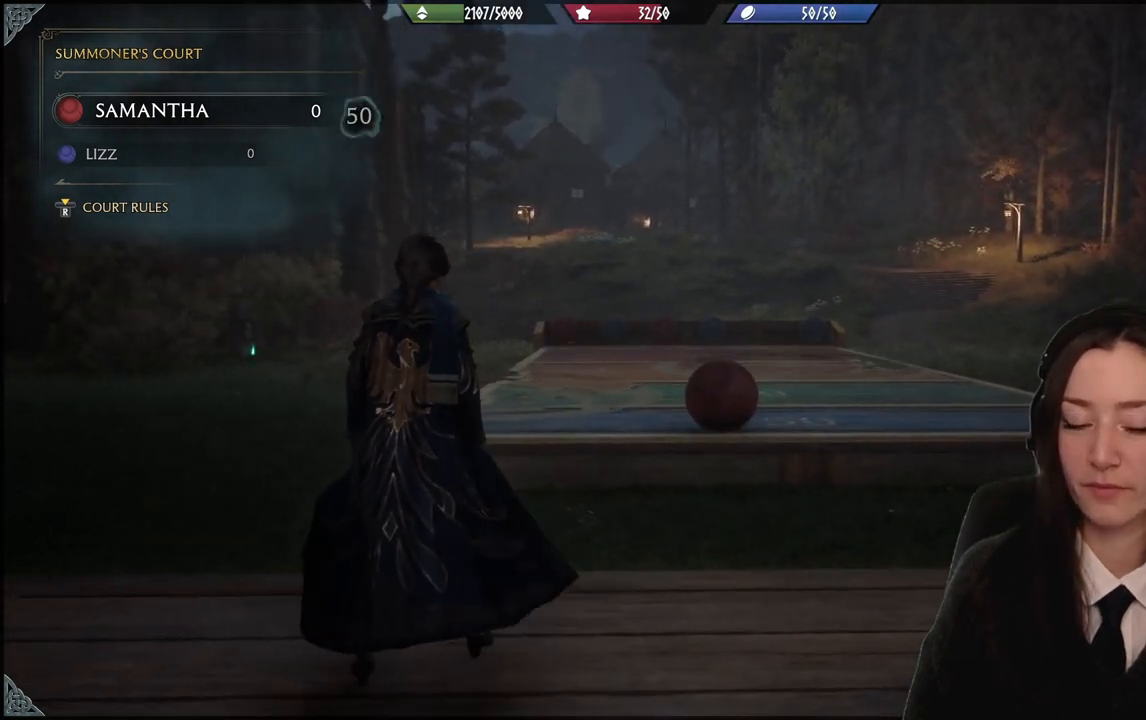
{"buttons": ["R2"], "left_stick": "center", "right_stick": "left", "events": [[434, "right_stick", "left"]]}
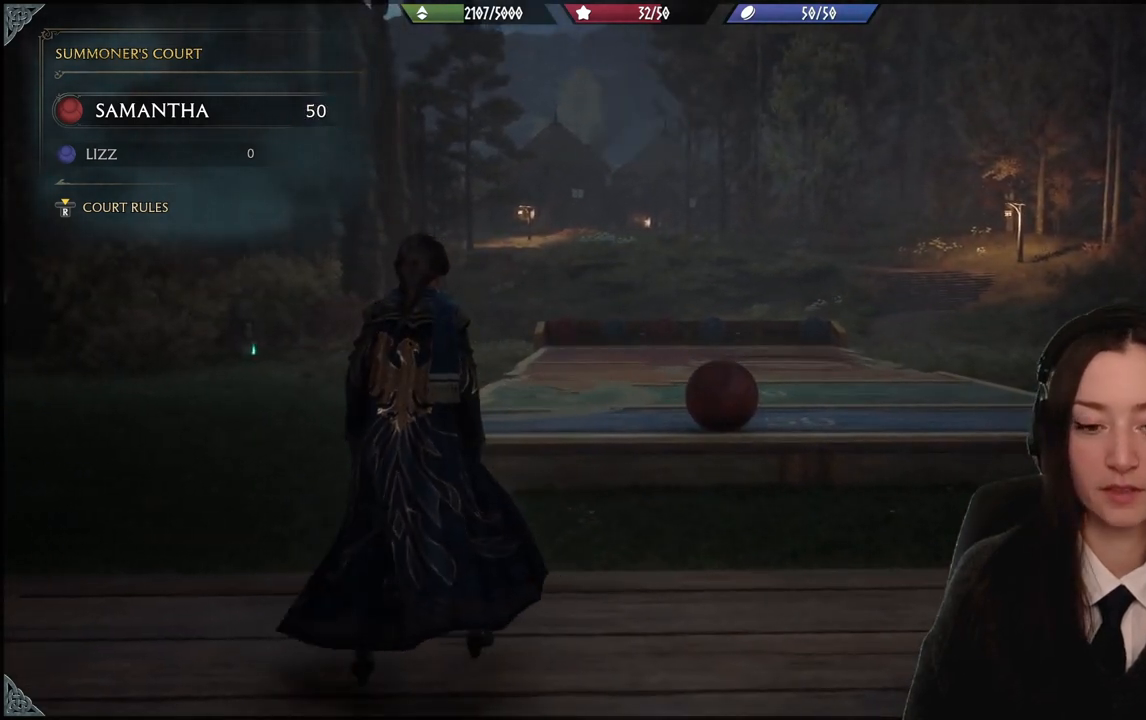
{"buttons": ["R2"], "left_stick": "center", "right_stick": "center", "events": [[133, "right_stick", "center"]]}
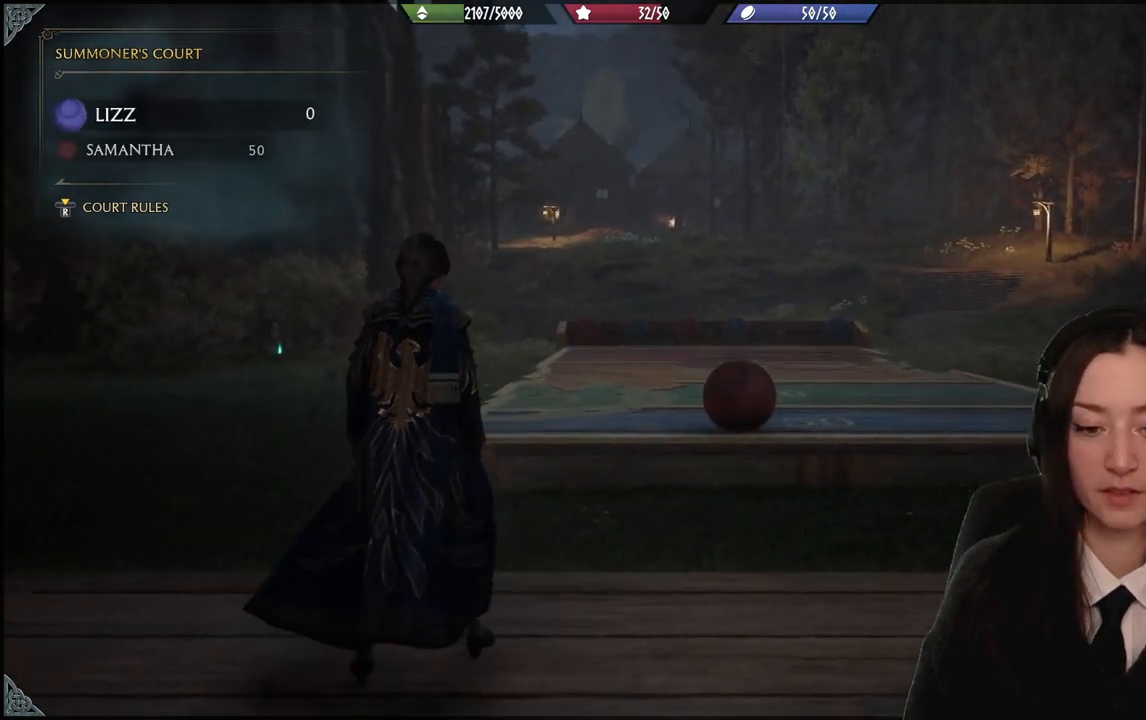
{"buttons": ["R2"], "left_stick": "center", "right_stick": "center", "events": []}
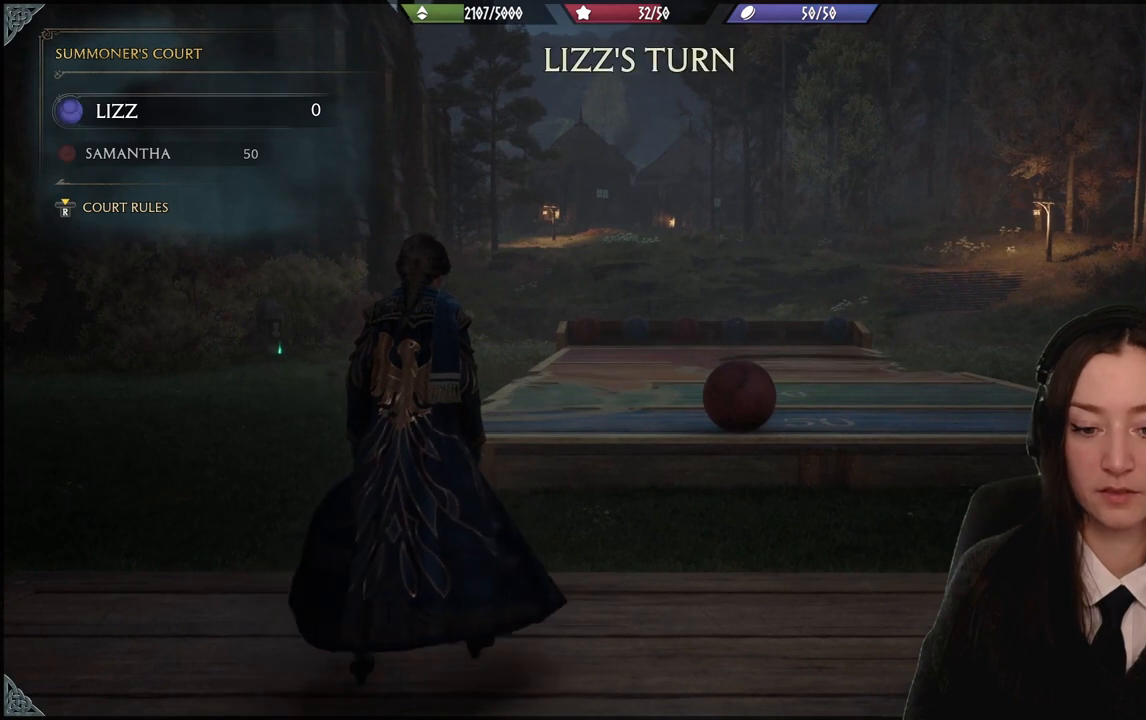
{"buttons": ["R2"], "left_stick": "center", "right_stick": "center", "events": [[100, "right_stick", "right"], [200, "right_stick", "center"]]}
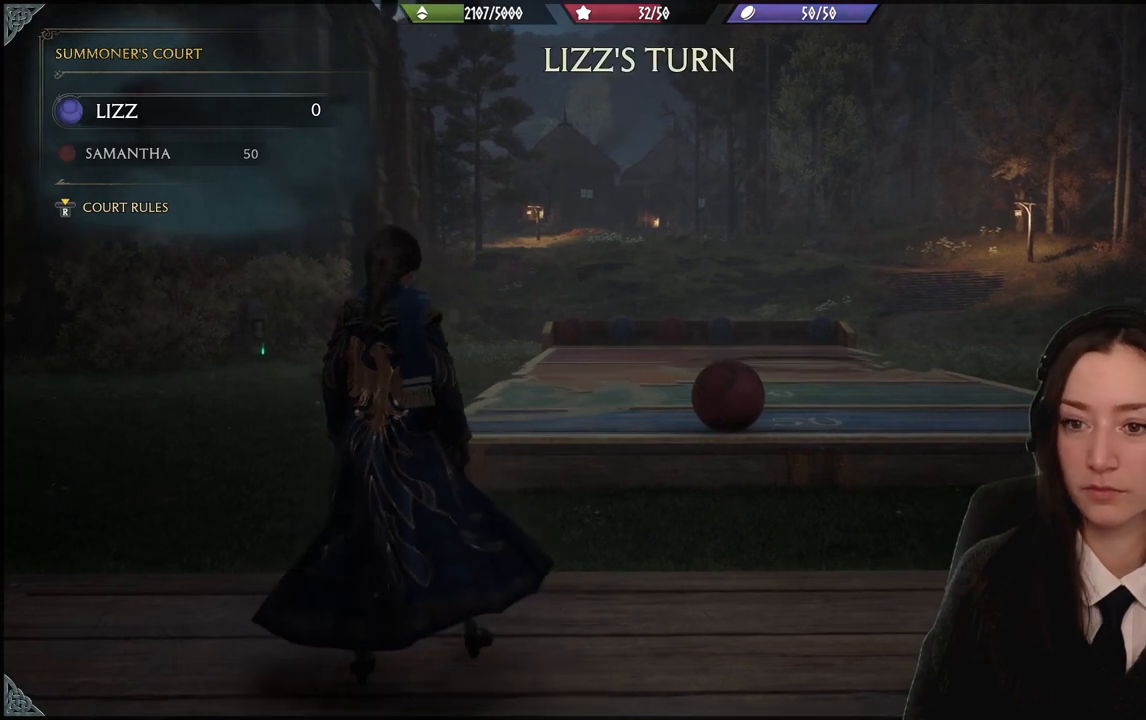
{"buttons": ["R2"], "left_stick": "center", "right_stick": "center", "events": [[134, "right_stick", "down-right"], [301, "right_stick", "center"]]}
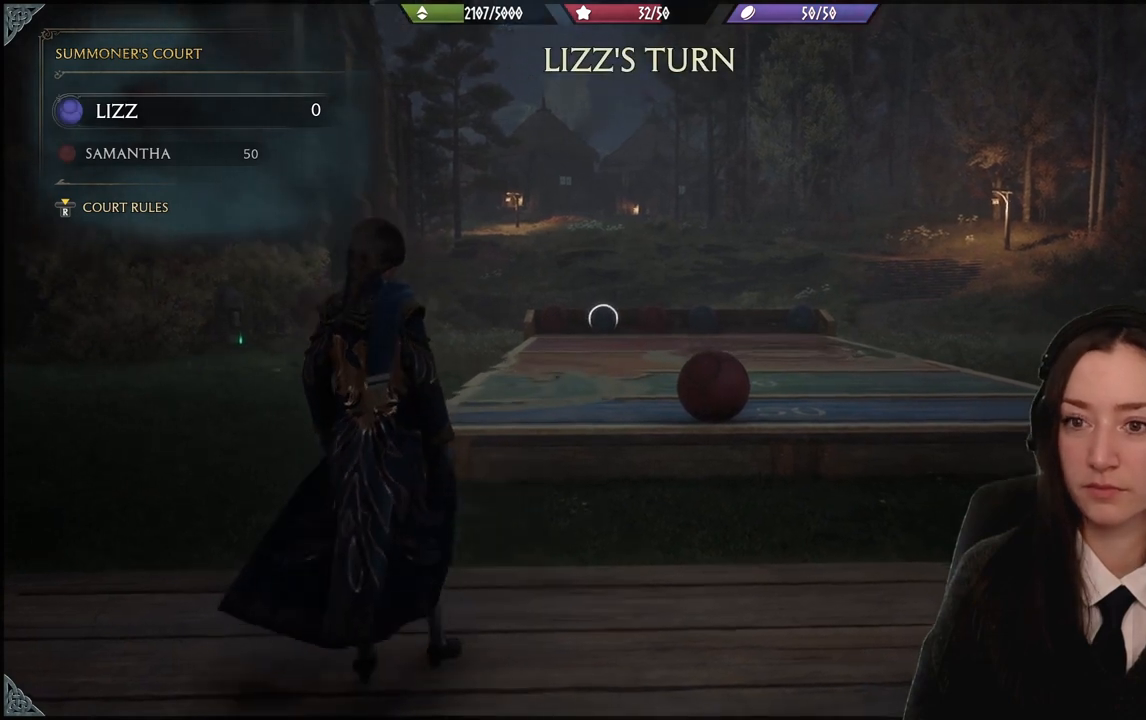
{"buttons": ["R2"], "left_stick": "center", "right_stick": "center", "events": []}
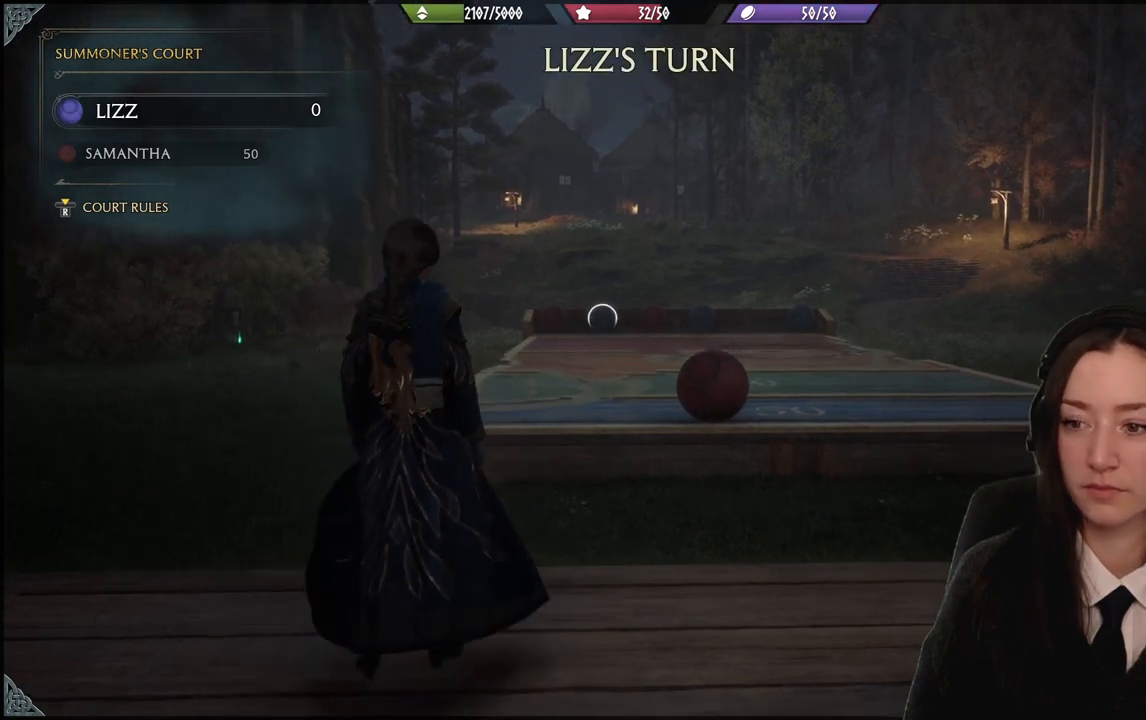
{"buttons": ["R2"], "left_stick": "center", "right_stick": "center", "events": []}
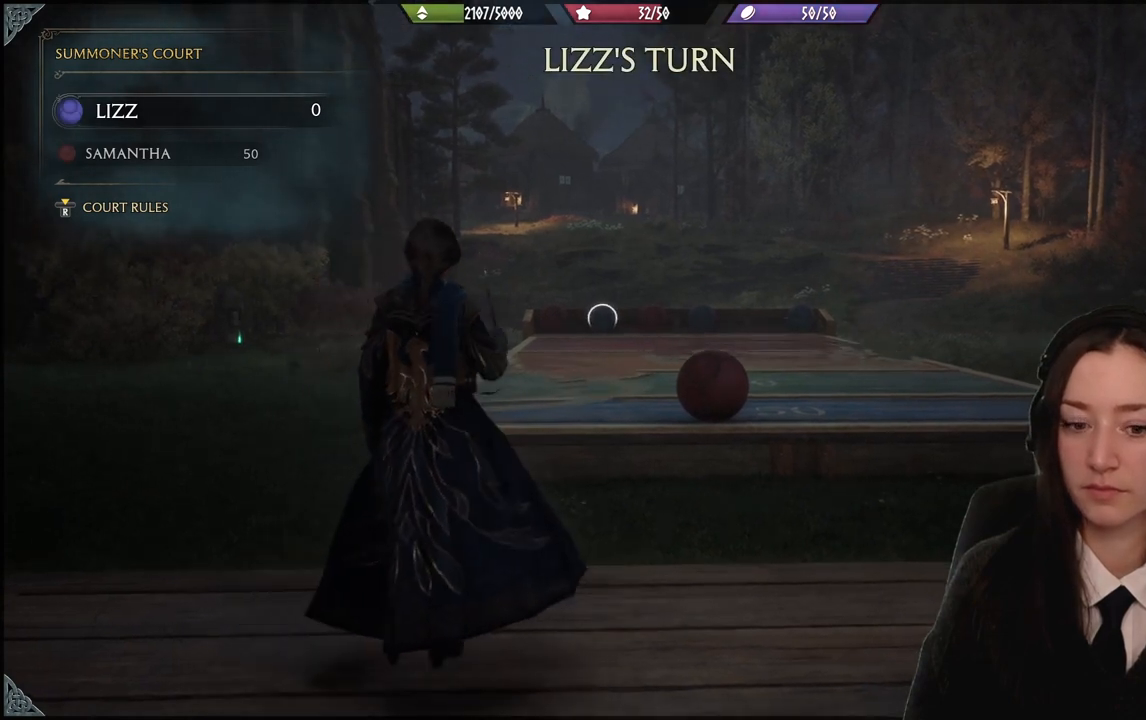
{"buttons": ["R2"], "left_stick": "center", "right_stick": "center", "events": []}
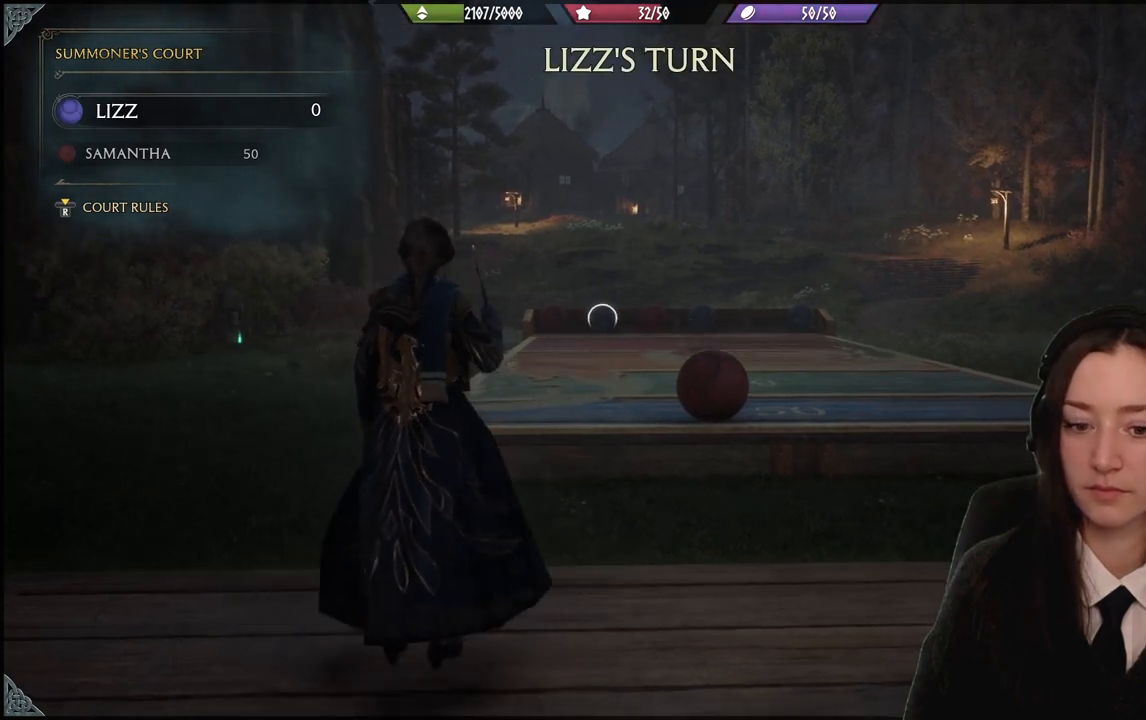
{"buttons": ["R2"], "left_stick": "center", "right_stick": "center", "events": []}
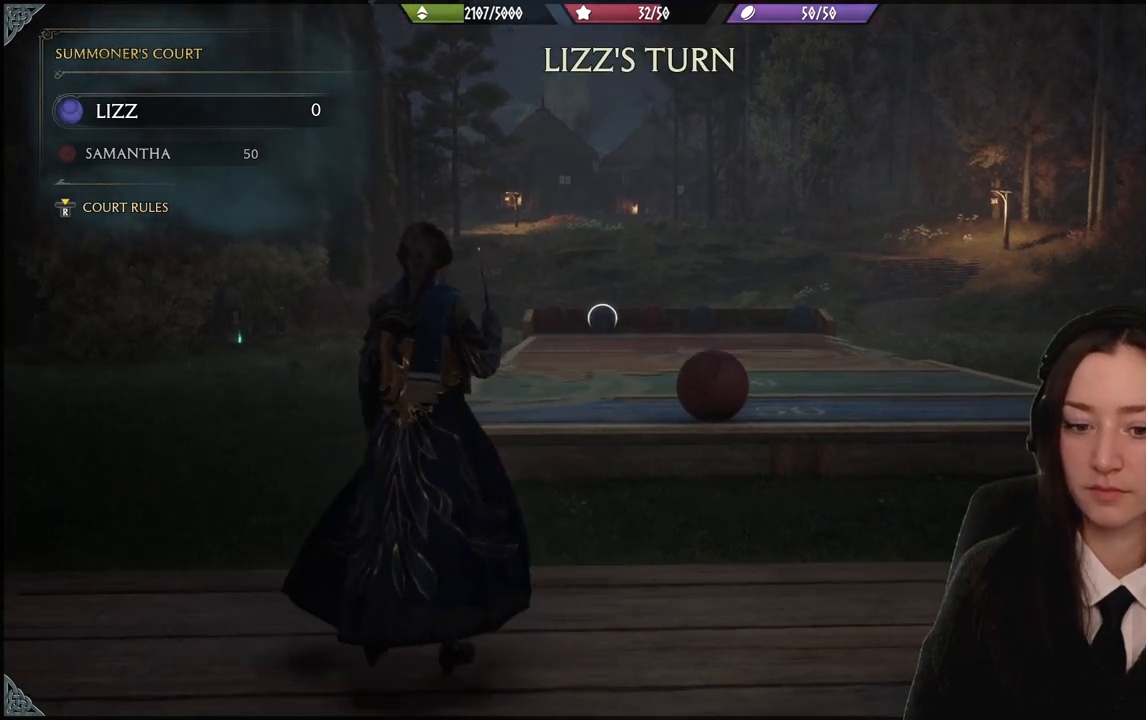
{"buttons": ["X", "R2"], "left_stick": "center", "right_stick": "center", "events": [[334, "X", "down"]]}
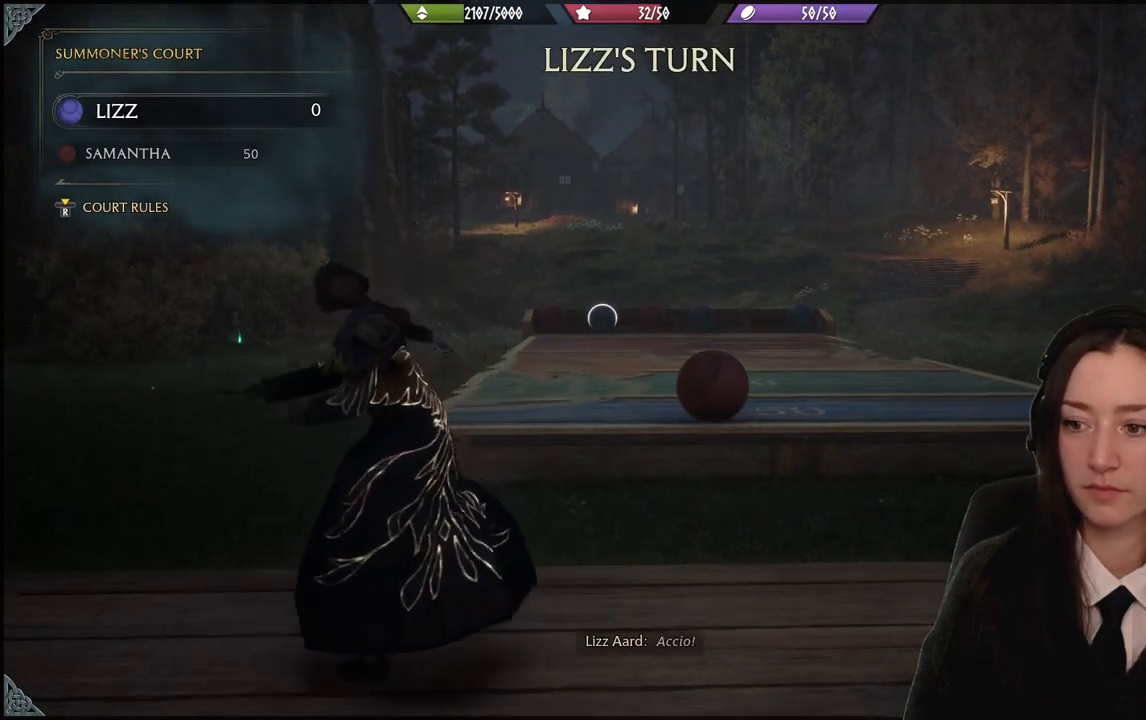
{"buttons": ["X", "R2"], "left_stick": "center", "right_stick": "center", "events": []}
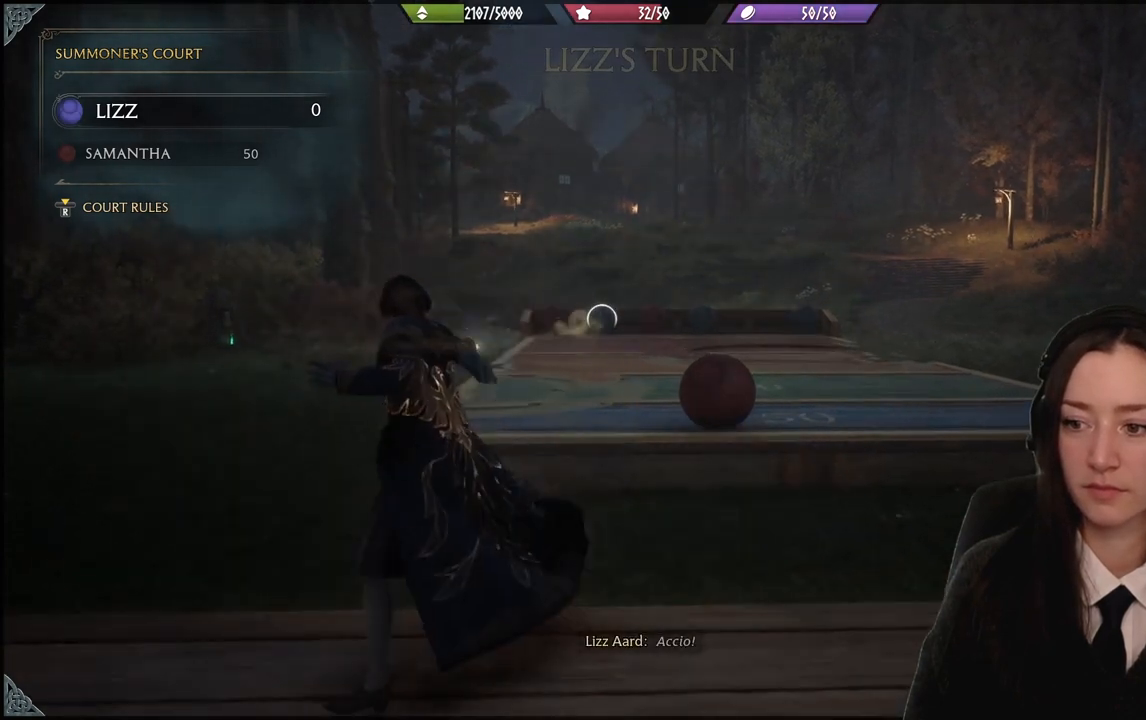
{"buttons": ["X", "R2"], "left_stick": "center", "right_stick": "center", "events": []}
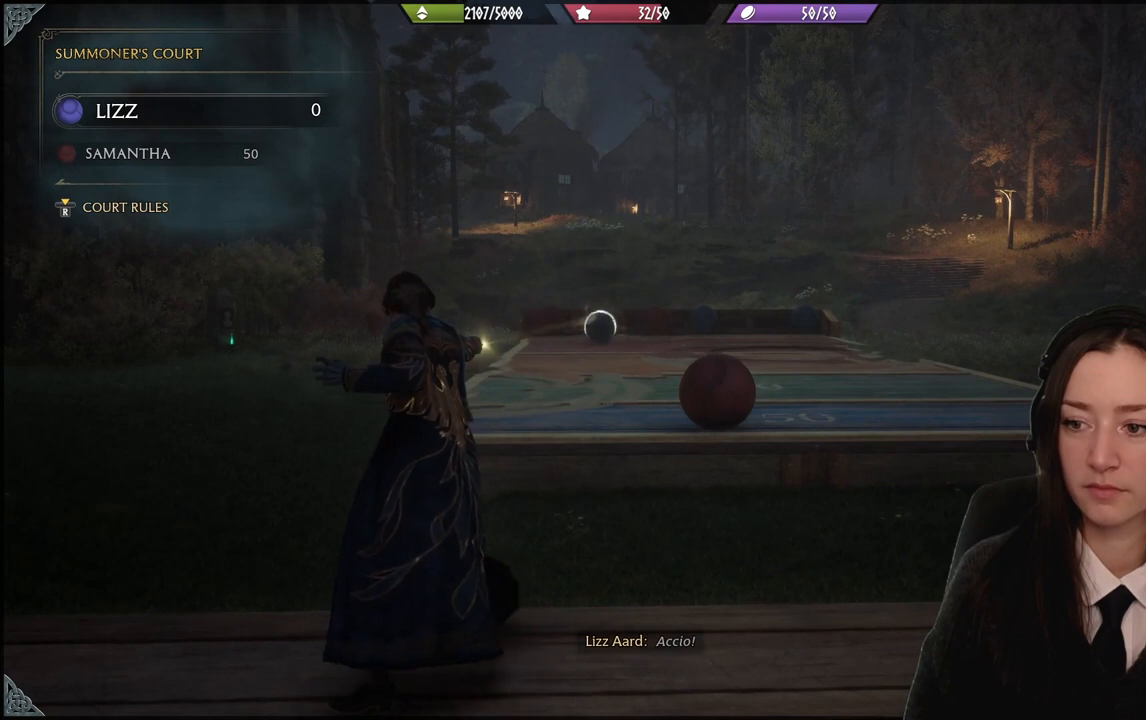
{"buttons": ["X", "R2"], "left_stick": "center", "right_stick": "center", "events": []}